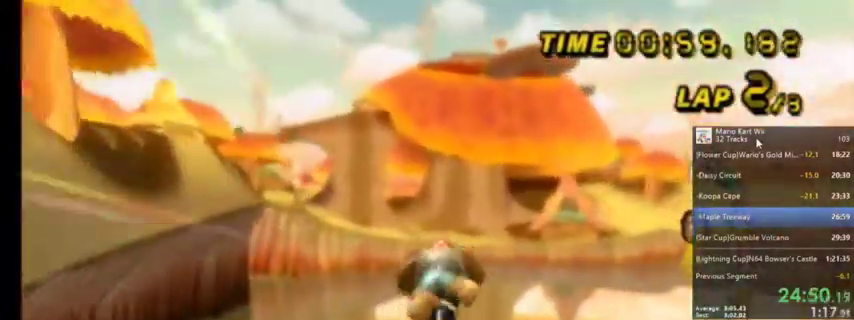
Gameplay with a controller (Nintendo layout); each line is a JSON object with the inputs held at the frame after it. "events" lists button and stick changes between this image and that frame as [ms after this image, input, new state], when the widget could be followed in between. Not read: L1 L3 R3.
{"buttons": ["A"], "left_stick": "up", "right_stick": "center", "events": [[167, "left_stick", "up"]]}
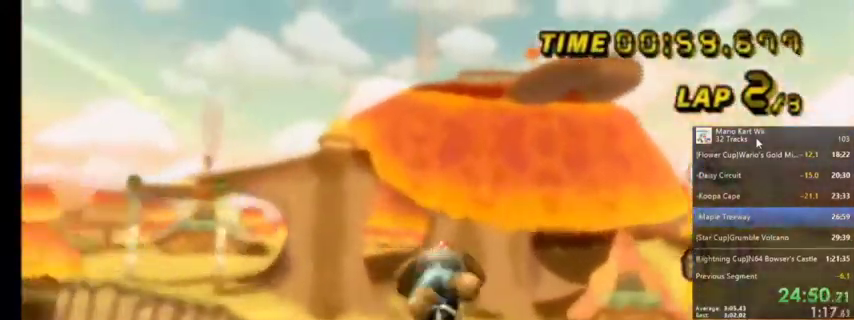
{"buttons": ["A"], "left_stick": "up", "right_stick": "center", "events": []}
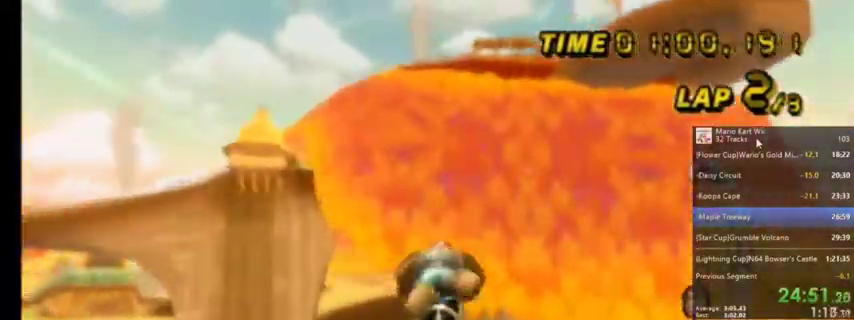
{"buttons": ["A"], "left_stick": "up", "right_stick": "center", "events": []}
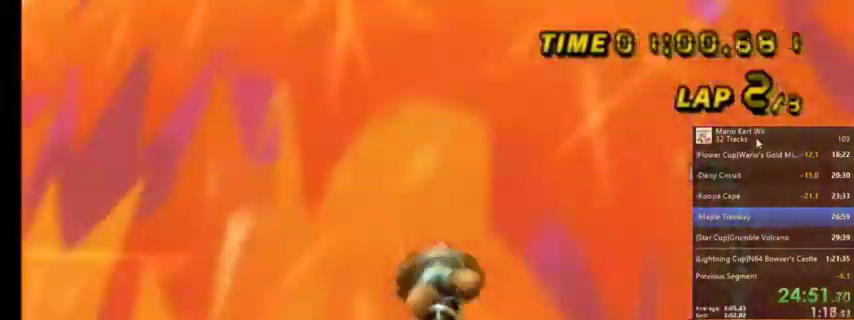
{"buttons": ["A"], "left_stick": "up", "right_stick": "center", "events": []}
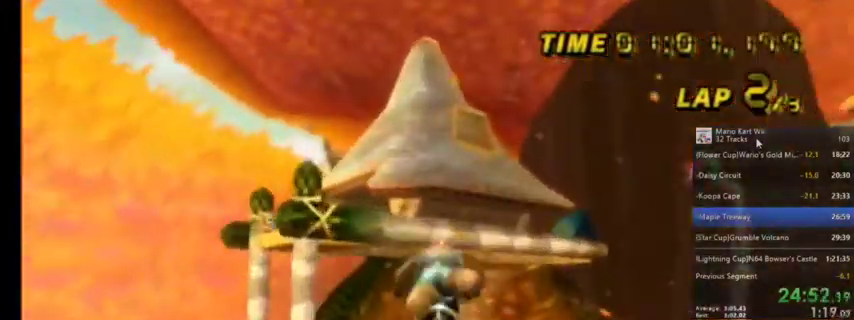
{"buttons": ["A"], "left_stick": "up-right", "right_stick": "center", "events": [[501, "left_stick", "up-right"]]}
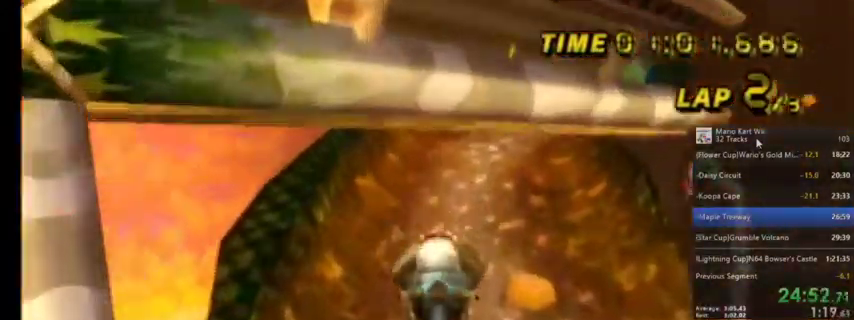
{"buttons": ["A"], "left_stick": "center", "right_stick": "center", "events": [[234, "left_stick", "down-right"], [467, "left_stick", "center"]]}
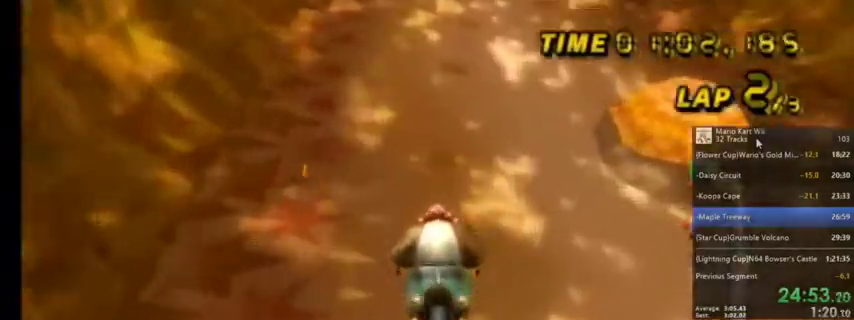
{"buttons": ["A", "R1"], "left_stick": "up-right", "right_stick": "center", "events": [[66, "DPAD_UP", "down"], [166, "DPAD_UP", "up"], [233, "DPAD_UP", "down"], [333, "DPAD_UP", "up"], [500, "R1", "down"], [500, "left_stick", "up-right"]]}
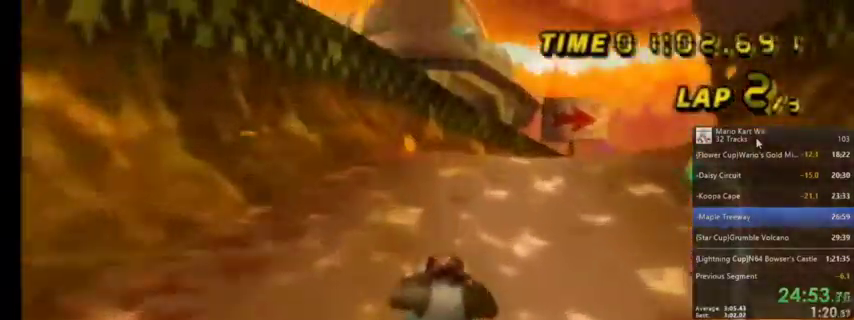
{"buttons": ["A", "R1"], "left_stick": "up-right", "right_stick": "center", "events": []}
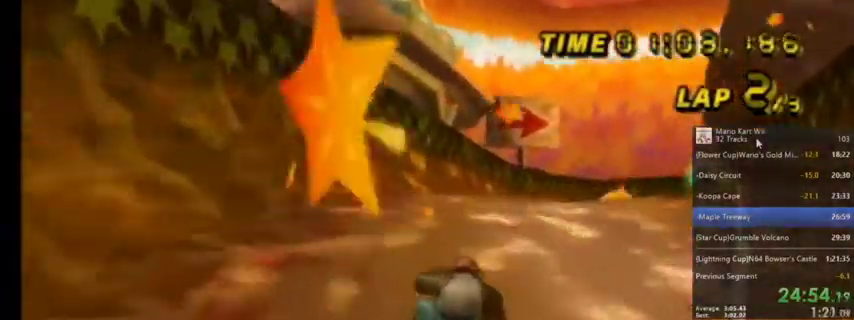
{"buttons": ["A", "R1"], "left_stick": "up", "right_stick": "center", "events": [[100, "left_stick", "up-left"], [500, "left_stick", "up"]]}
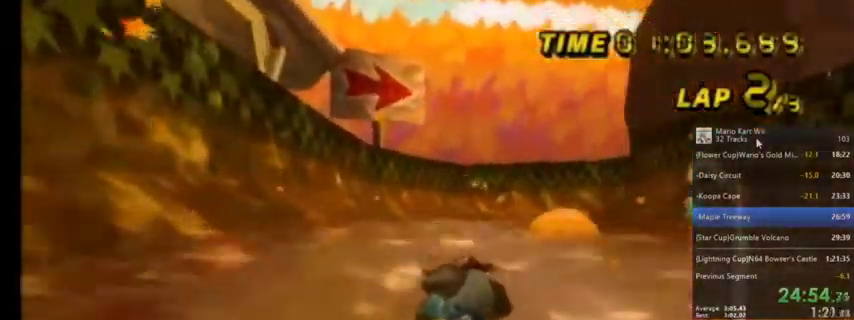
{"buttons": ["A", "R1"], "left_stick": "up", "right_stick": "center", "events": [[33, "left_stick", "up-right"], [501, "left_stick", "up"]]}
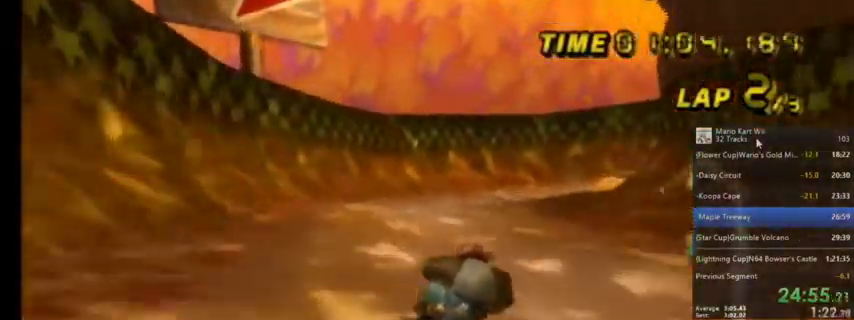
{"buttons": ["A", "R1"], "left_stick": "up-right", "right_stick": "center", "events": [[467, "left_stick", "up-right"]]}
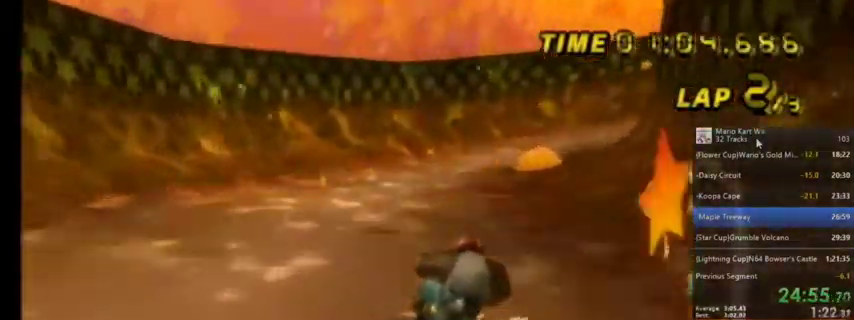
{"buttons": ["A", "R1"], "left_stick": "up-right", "right_stick": "center", "events": []}
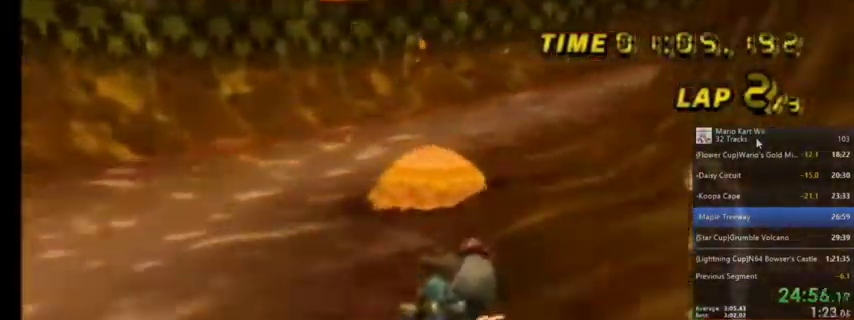
{"buttons": ["A", "R1"], "left_stick": "up-right", "right_stick": "center", "events": []}
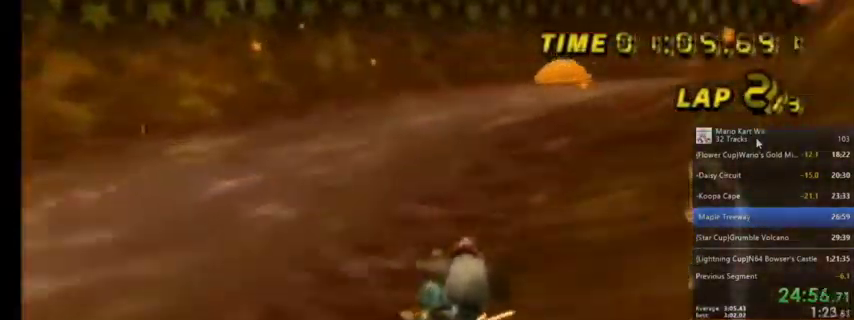
{"buttons": ["A", "R1"], "left_stick": "up-right", "right_stick": "center", "events": []}
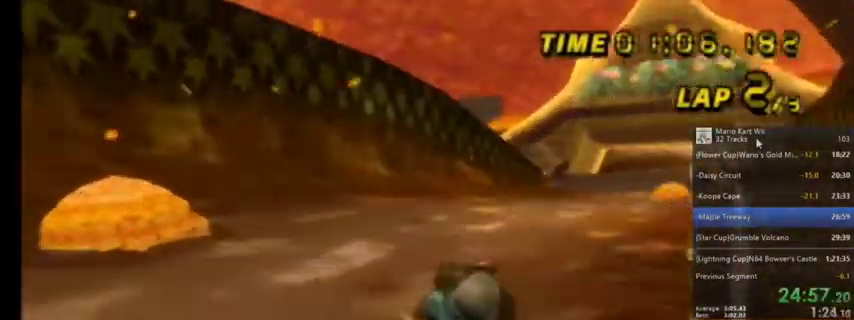
{"buttons": ["A", "R1"], "left_stick": "up-left", "right_stick": "center", "events": [[333, "left_stick", "up-left"]]}
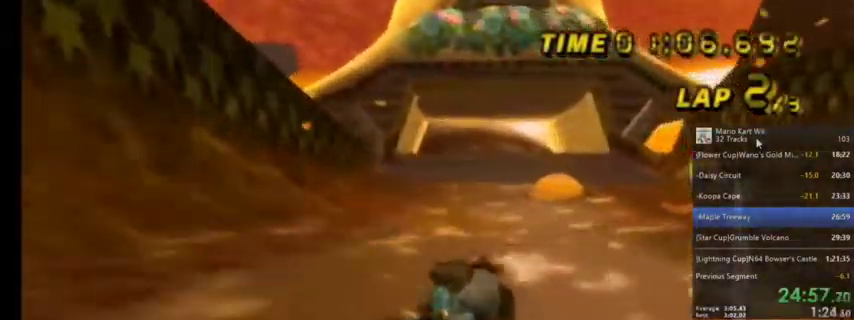
{"buttons": ["A", "DPAD_UP"], "left_stick": "center", "right_stick": "center", "events": [[167, "R1", "up"], [334, "left_stick", "center"], [434, "DPAD_LEFT", "down"], [434, "DPAD_UP", "down"], [500, "DPAD_LEFT", "up"]]}
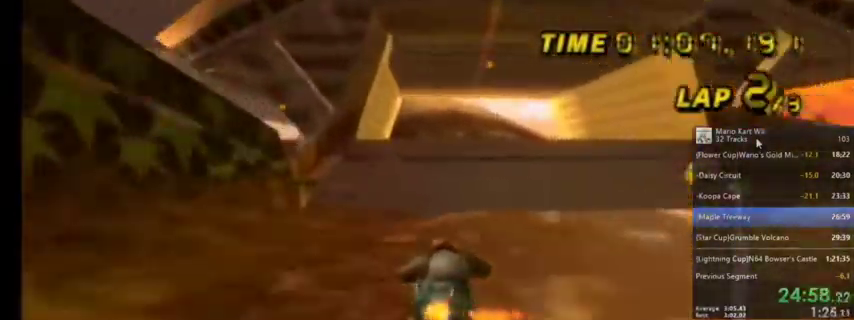
{"buttons": ["A", "R1"], "left_stick": "center", "right_stick": "center", "events": [[34, "DPAD_UP", "up"], [201, "left_stick", "up-right"], [234, "R1", "down"], [501, "left_stick", "center"]]}
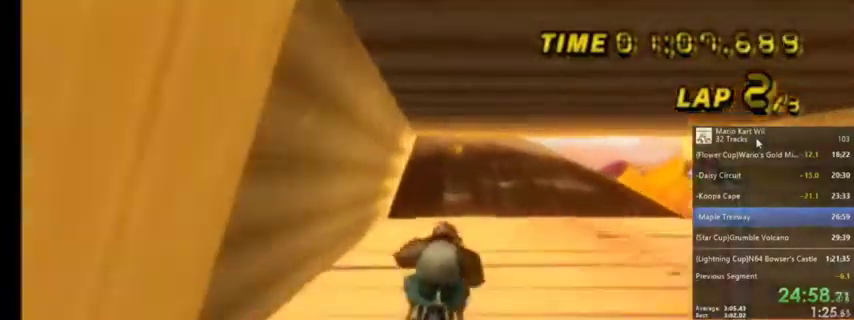
{"buttons": ["A", "R1"], "left_stick": "up-left", "right_stick": "center", "events": [[33, "R1", "up"], [400, "left_stick", "left"], [501, "R1", "down"], [501, "left_stick", "up-left"]]}
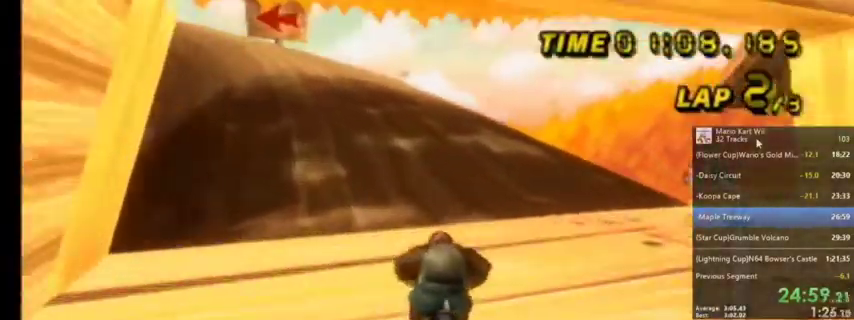
{"buttons": ["A", "R1"], "left_stick": "up-right", "right_stick": "center", "events": [[233, "left_stick", "up-right"]]}
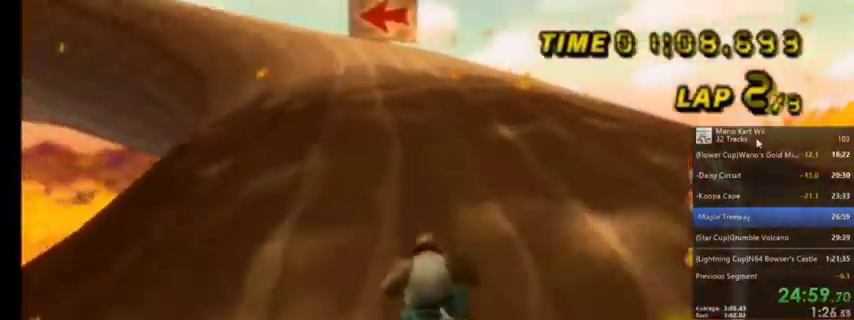
{"buttons": ["A", "R1"], "left_stick": "up-right", "right_stick": "center", "events": []}
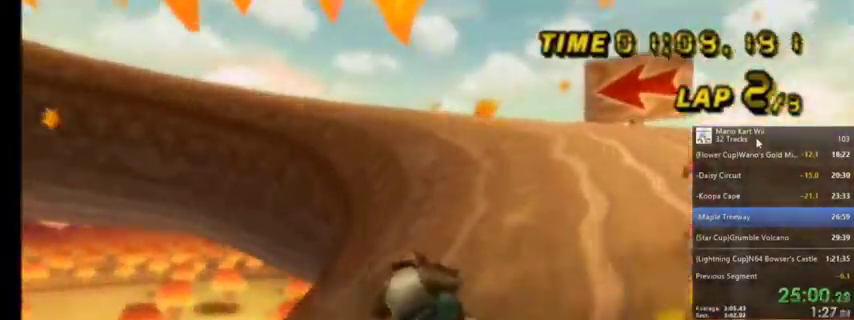
{"buttons": ["A", "R1"], "left_stick": "up-left", "right_stick": "center", "events": [[368, "left_stick", "up-left"]]}
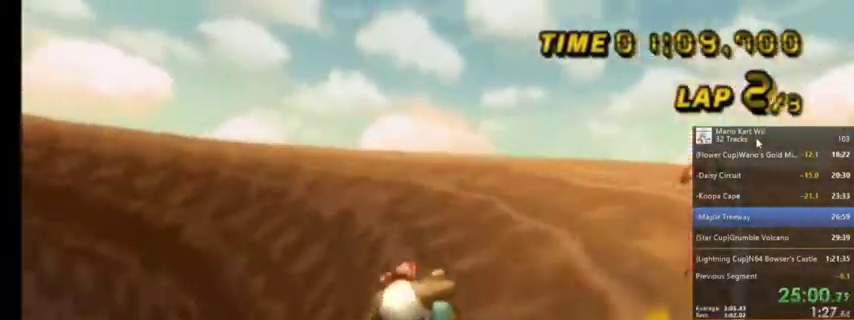
{"buttons": ["A", "R1"], "left_stick": "left", "right_stick": "center", "events": [[67, "left_stick", "left"]]}
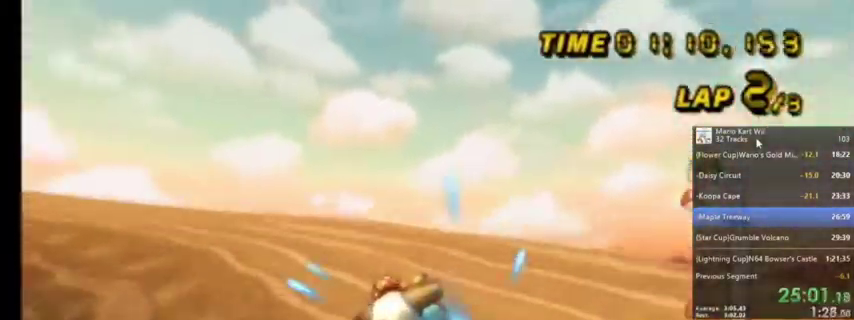
{"buttons": ["A", "R1"], "left_stick": "left", "right_stick": "center", "events": []}
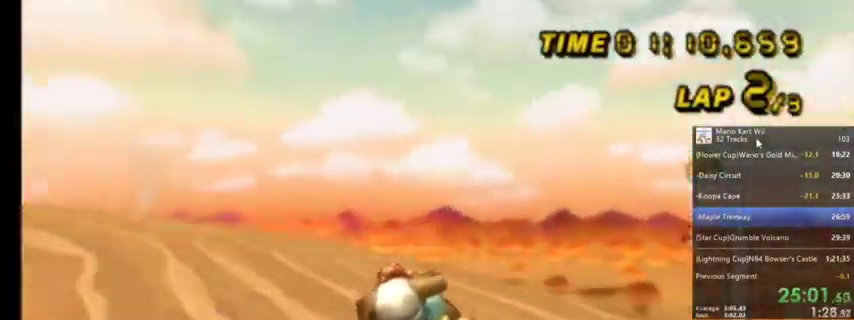
{"buttons": ["A", "R1"], "left_stick": "left", "right_stick": "center", "events": []}
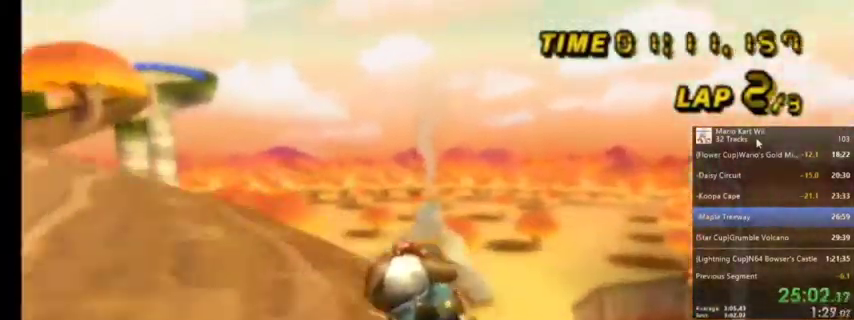
{"buttons": ["A", "R1"], "left_stick": "left", "right_stick": "center", "events": []}
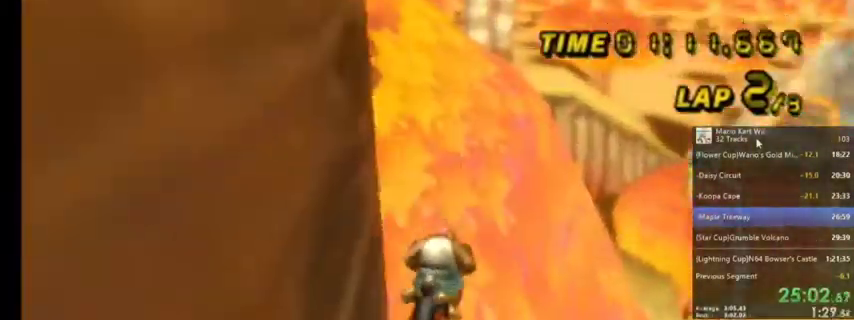
{"buttons": [], "left_stick": "center", "right_stick": "center", "events": [[333, "R1", "up"], [367, "A", "up"], [367, "left_stick", "center"]]}
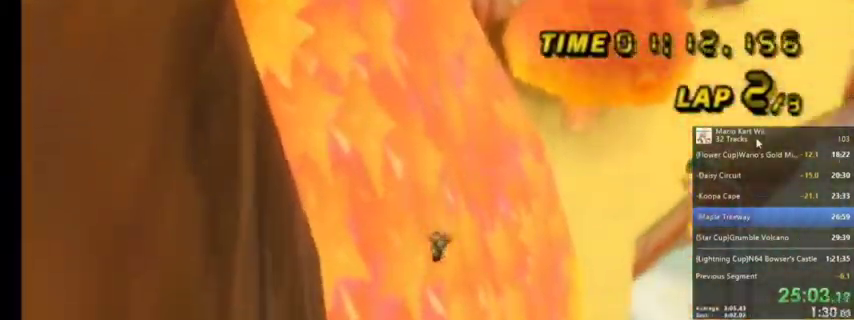
{"buttons": [], "left_stick": "center", "right_stick": "center", "events": []}
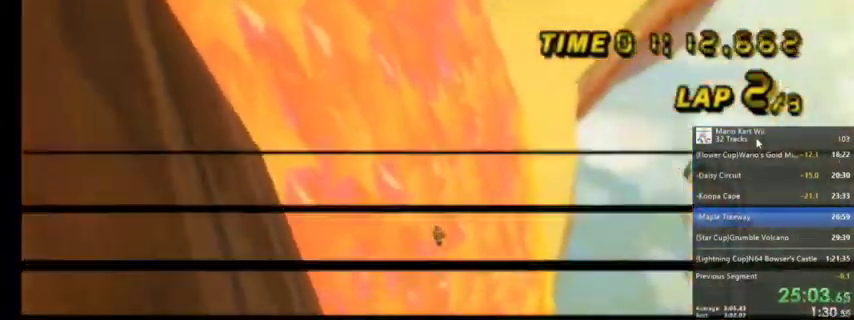
{"buttons": [], "left_stick": "center", "right_stick": "center", "events": []}
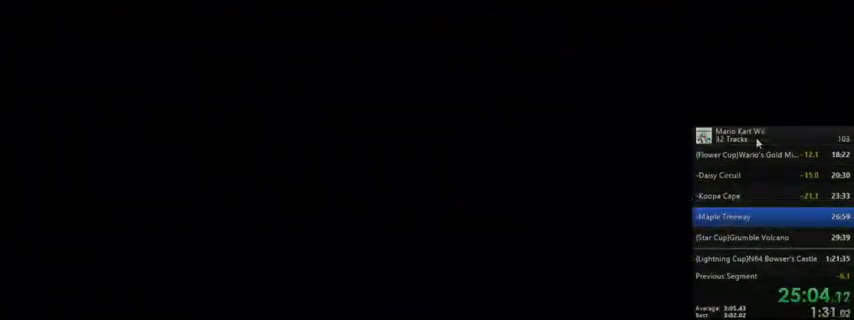
{"buttons": [], "left_stick": "center", "right_stick": "center", "events": []}
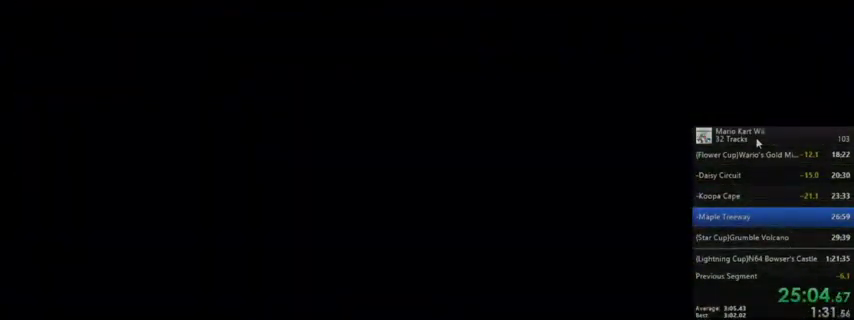
{"buttons": [], "left_stick": "center", "right_stick": "center", "events": []}